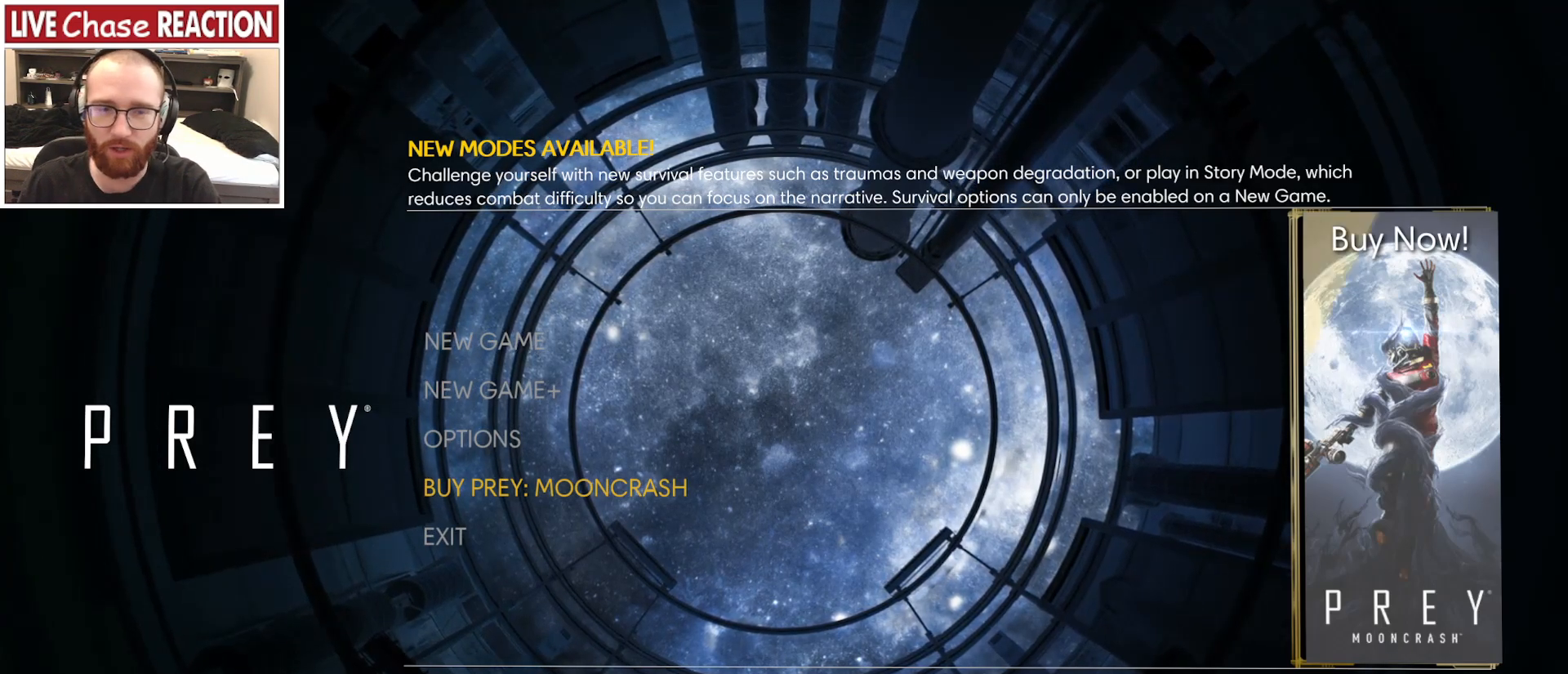
Gameplay with keyboard and mouse; each line is a JSON object with the keys and mouse buttons held at the frame after it. "events" lists presses ("down") and releases ("up") of ".", "/", "0", "1", "2", "3", "4", "5", "6", "7", "8", "9", "a", "alt_l", "alt_r", "b", "backslash", "backspace", "c", "caps_lock", "comma", "ctrl_l", "ctrl_r", "d", "e", "equals", "escape", "f", "f1", "f10", "f11", "f12", "f2", "f3", "f4", "f5", "f6", "f7", "f8", "f9", "g", "h", "i", "j", "k", "l", "lbracket", "m", "minus", "n", "o", "p", "q", "quote", "r", "rbracket", "return", "s", "semicolon", "shift_l", "shift_r", "space", "super_l", "super_r", "t", "tab", "tilde", "u", "v", "w", "x", "y", "z", "mouse_left", "mouse_wheel", "mouse_right", "mouse_mb4" and "mouse_mb5" between this image and that frame as [ms after this image, input, new state], when the widget could be followed in between. "mouse_left", "mouse_wheel", "mouse_right", "mouse_mb4", "mouse_mb5" = the "left", "wheel", "right", "mb4", "mb5" buttons of the "mouse" list. No other keys are recorded. "wheel" means that the mouse wheel is clicked or scrolled. Mouse movement is not recorded.
{"keys": ["alt_l", "tab"], "mouse": [], "events": [[400, "alt_l", "down"], [467, "tab", "down"]]}
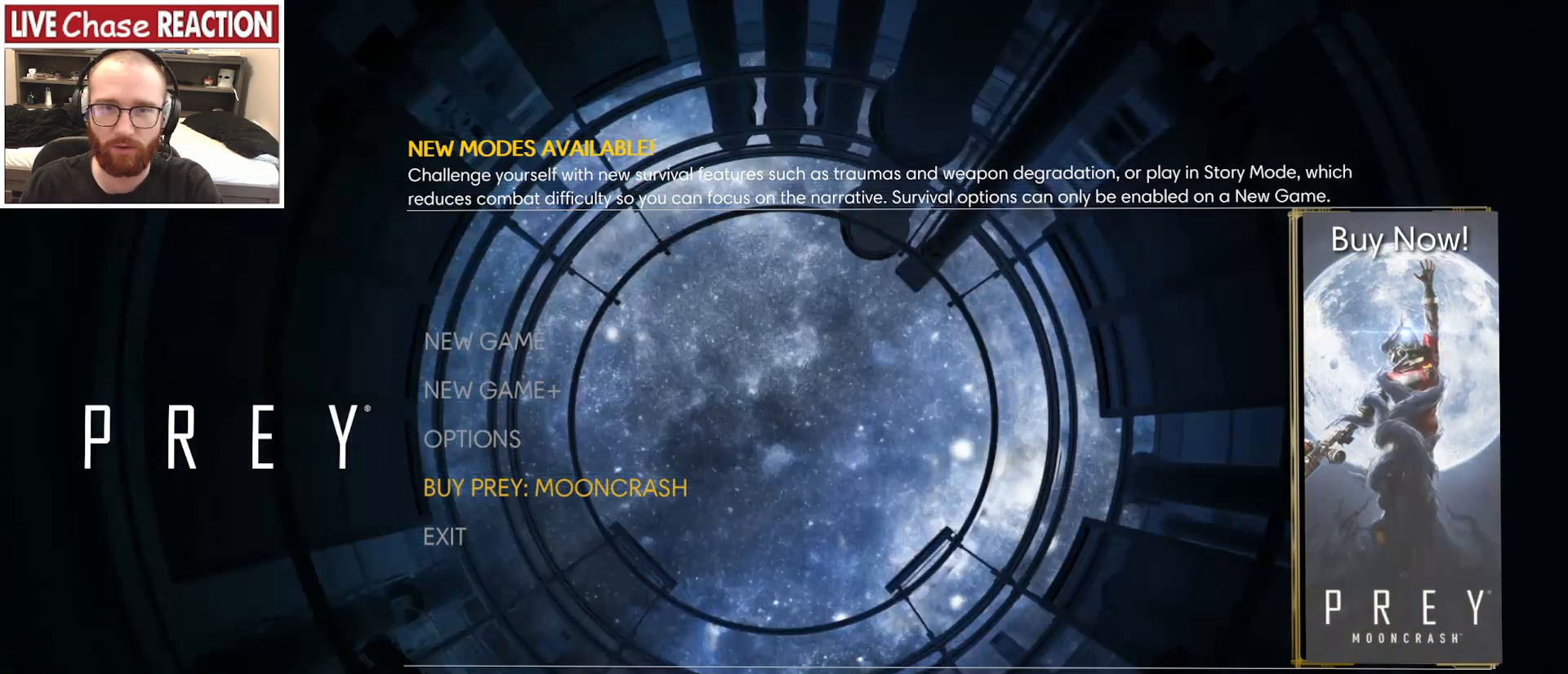
{"keys": [], "mouse": [], "events": [[33, "alt_l", "up"], [67, "tab", "up"]]}
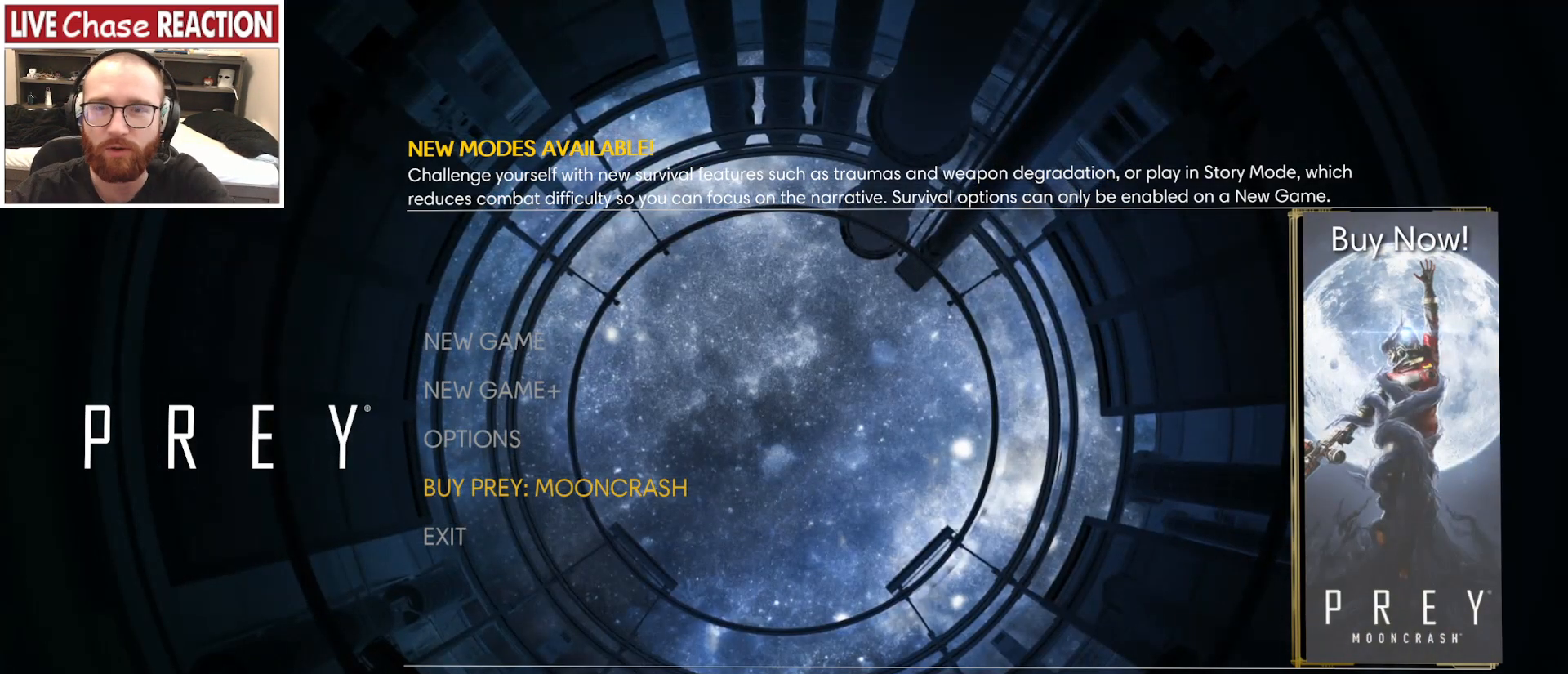
{"keys": [], "mouse": [], "events": []}
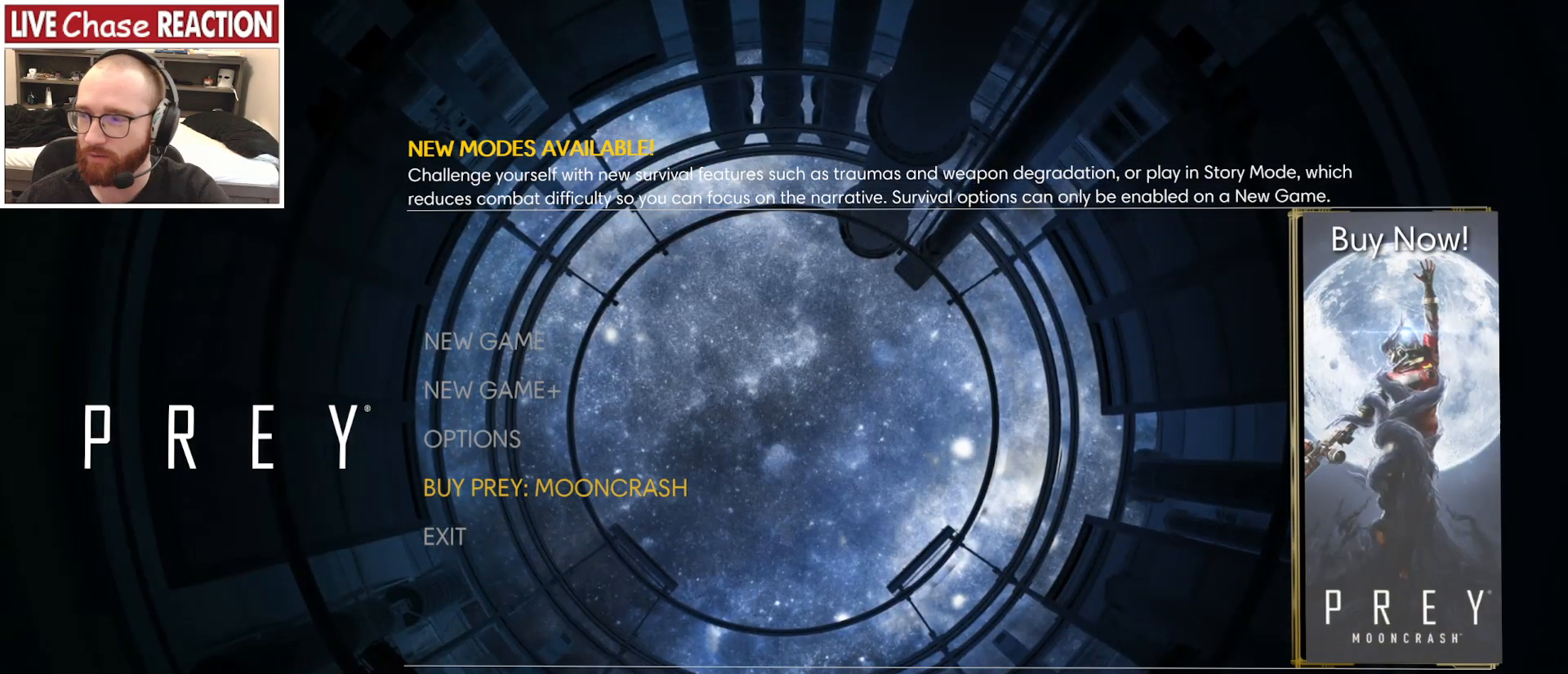
{"keys": [], "mouse": [], "events": []}
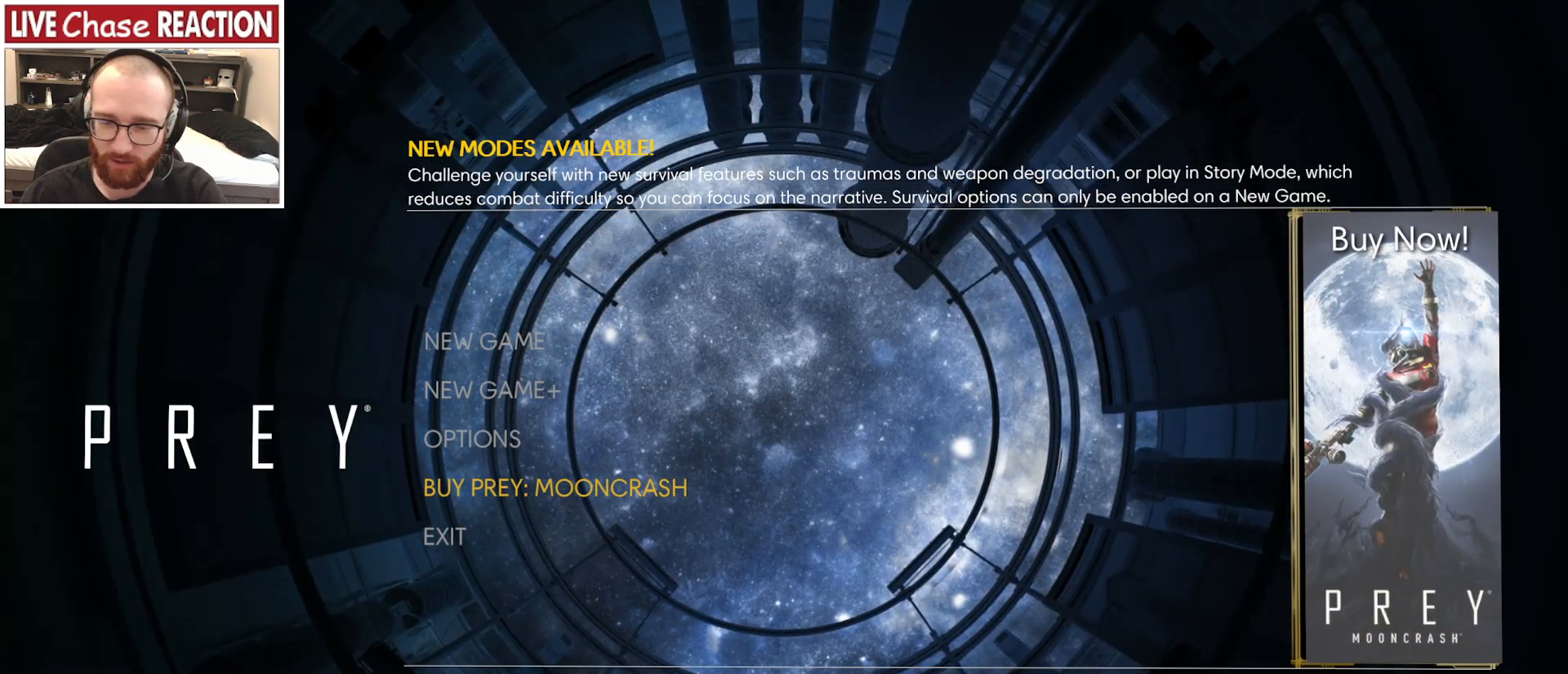
{"keys": [], "mouse": [], "events": []}
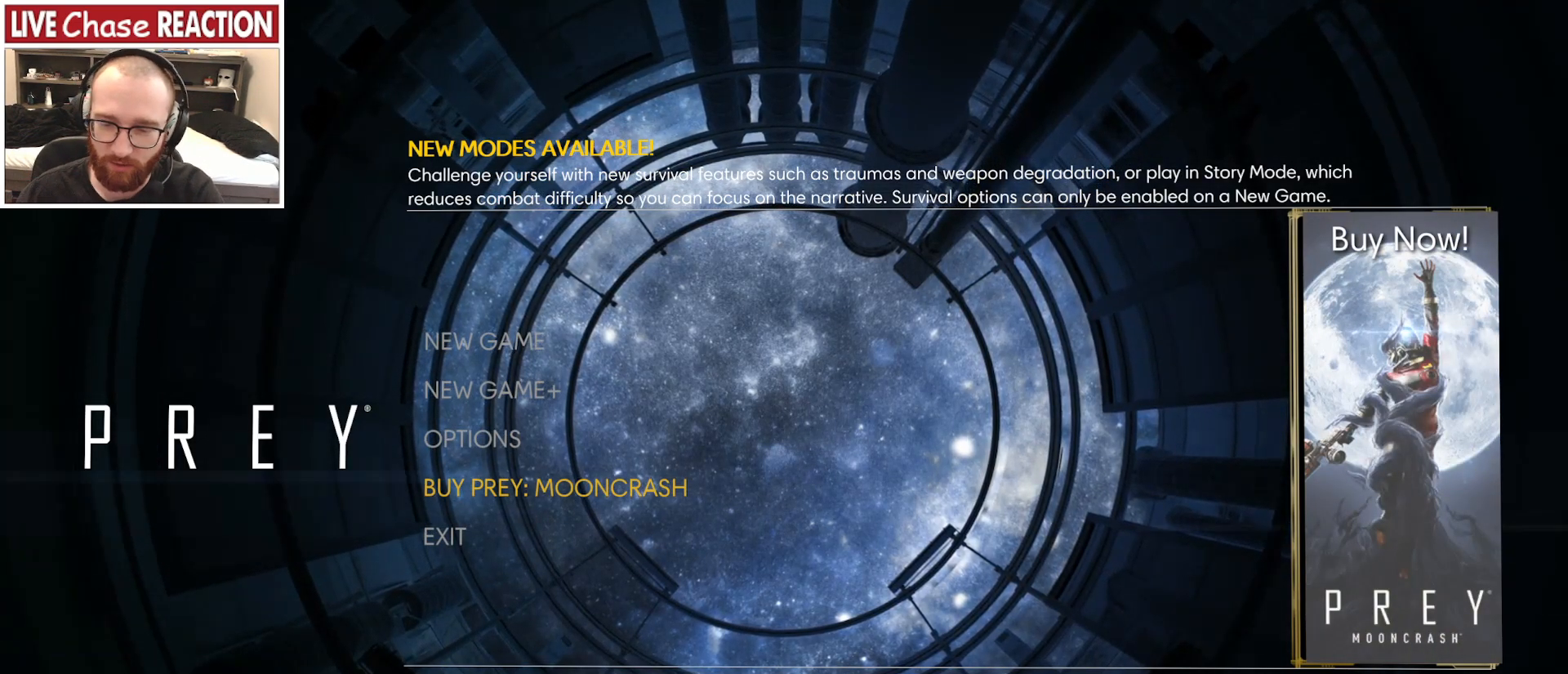
{"keys": [], "mouse": [], "events": [[317, "mouse_left", "down"], [400, "mouse_left", "up"]]}
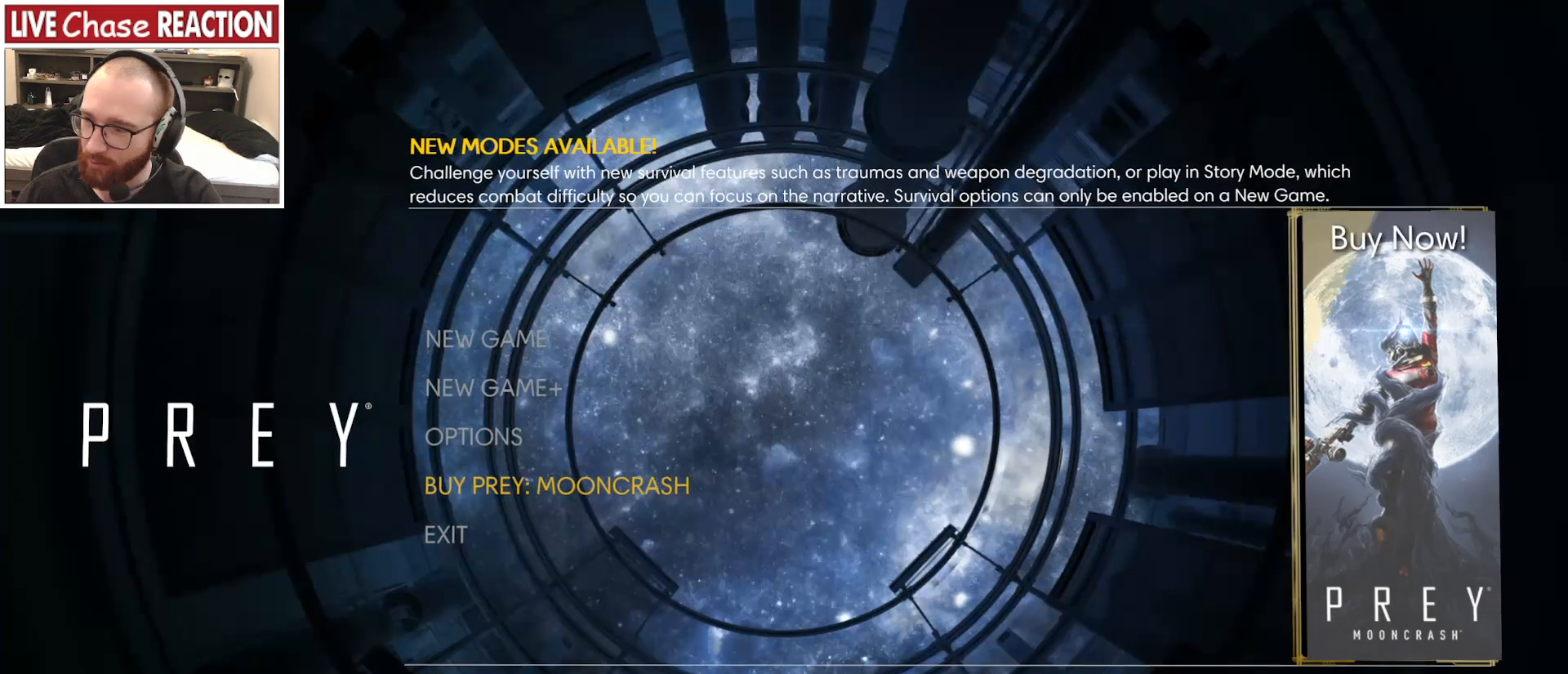
{"keys": [], "mouse": [], "events": []}
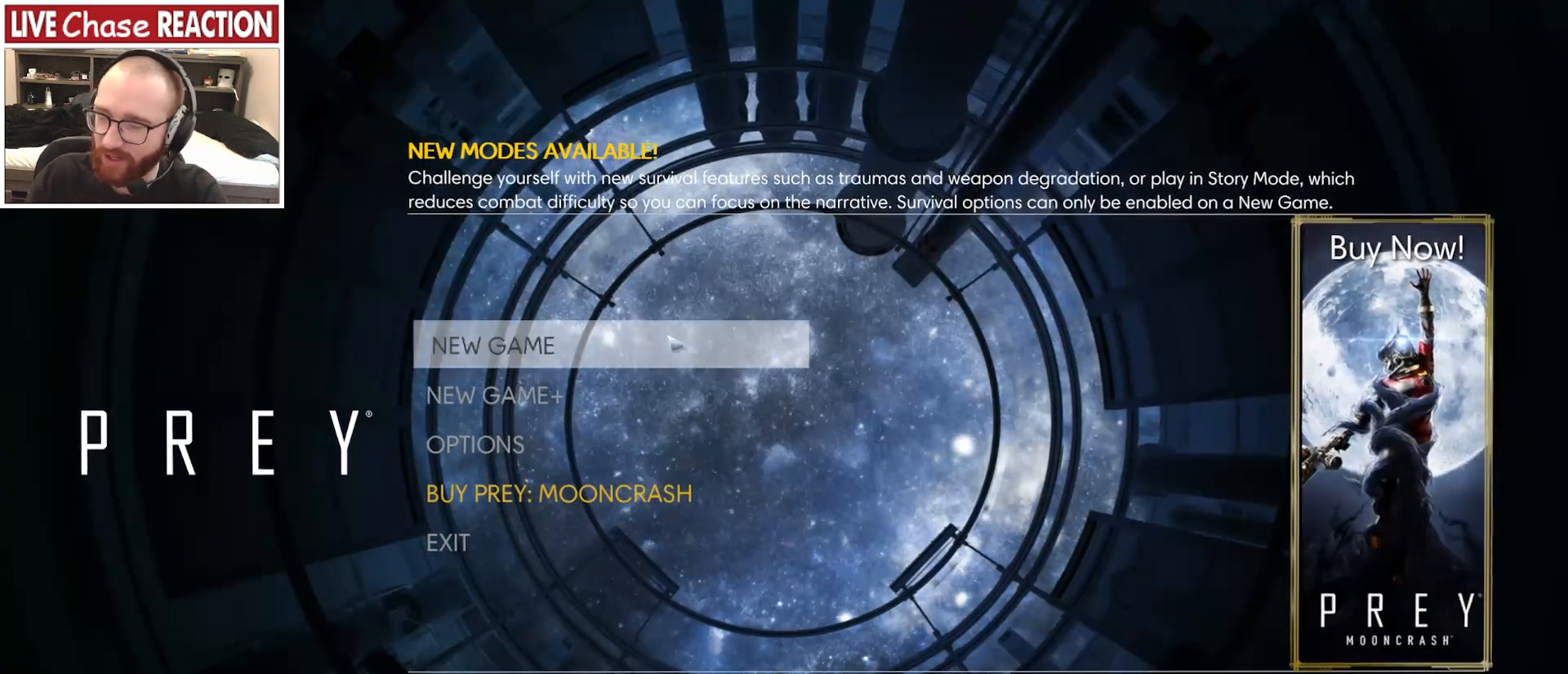
{"keys": [], "mouse": [], "events": []}
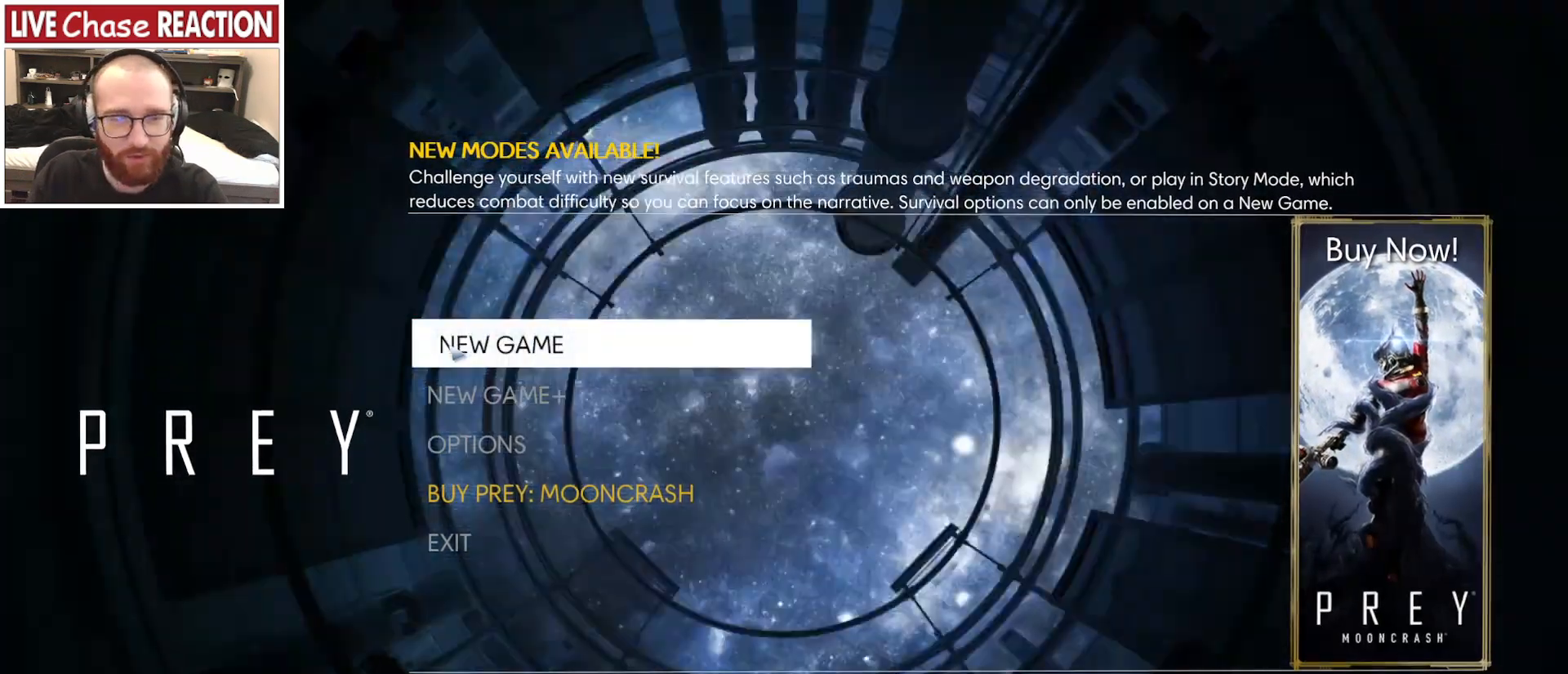
{"keys": [], "mouse": [], "events": []}
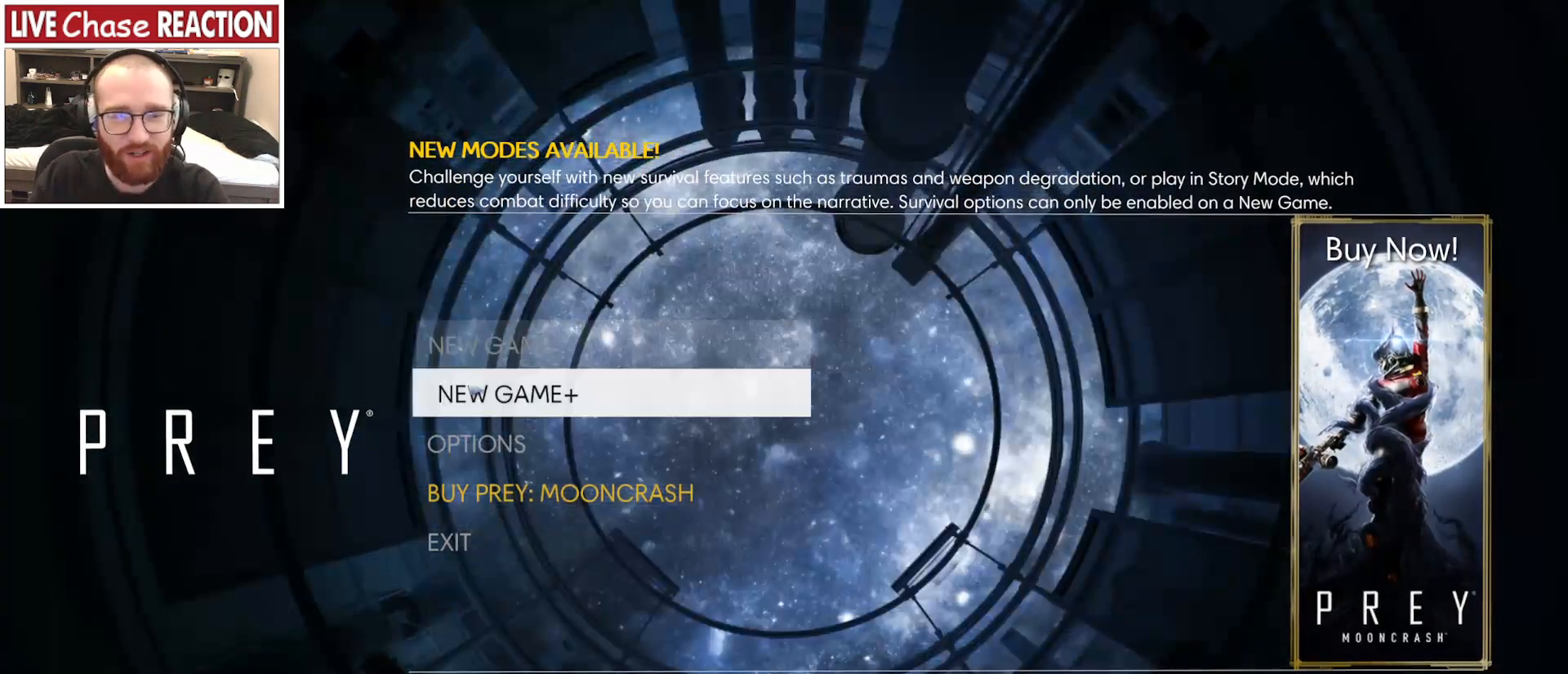
{"keys": [], "mouse": [], "events": []}
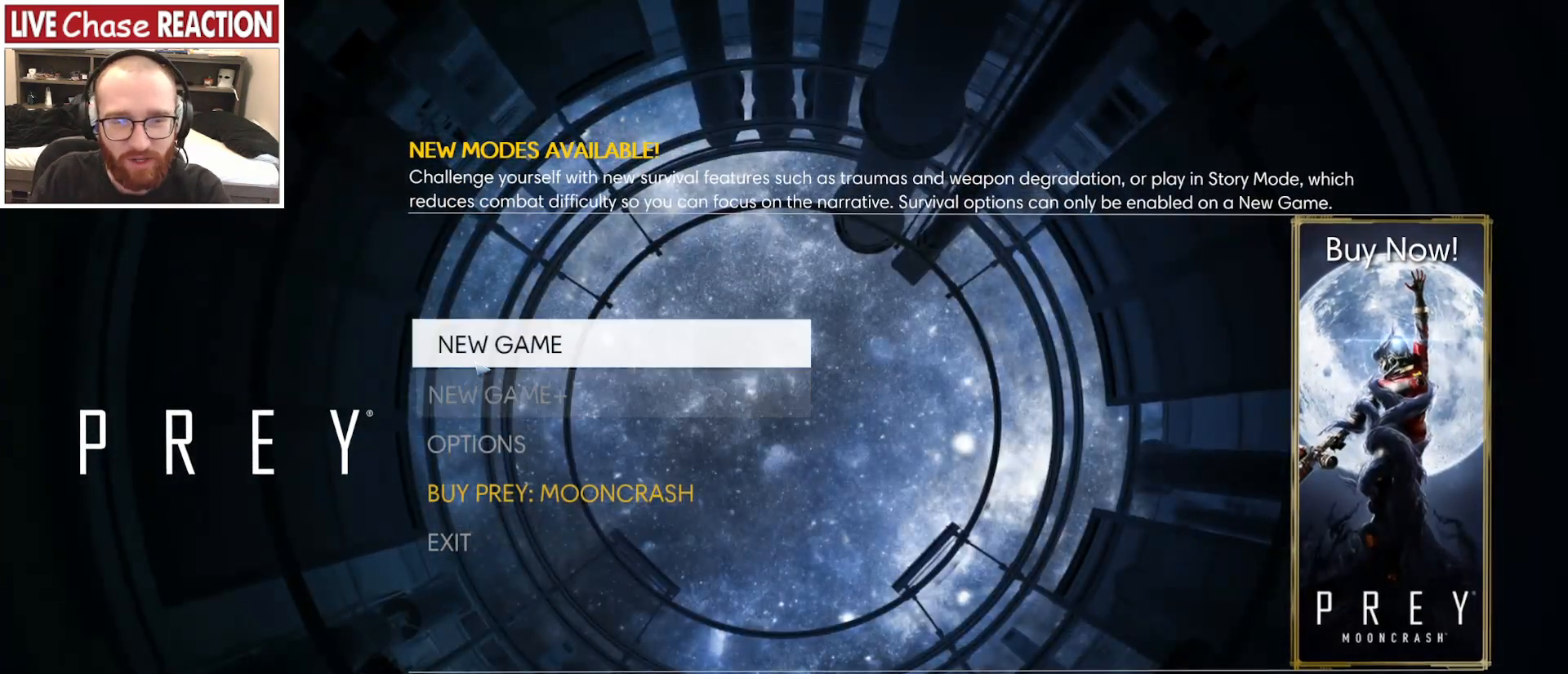
{"keys": [], "mouse": [], "events": []}
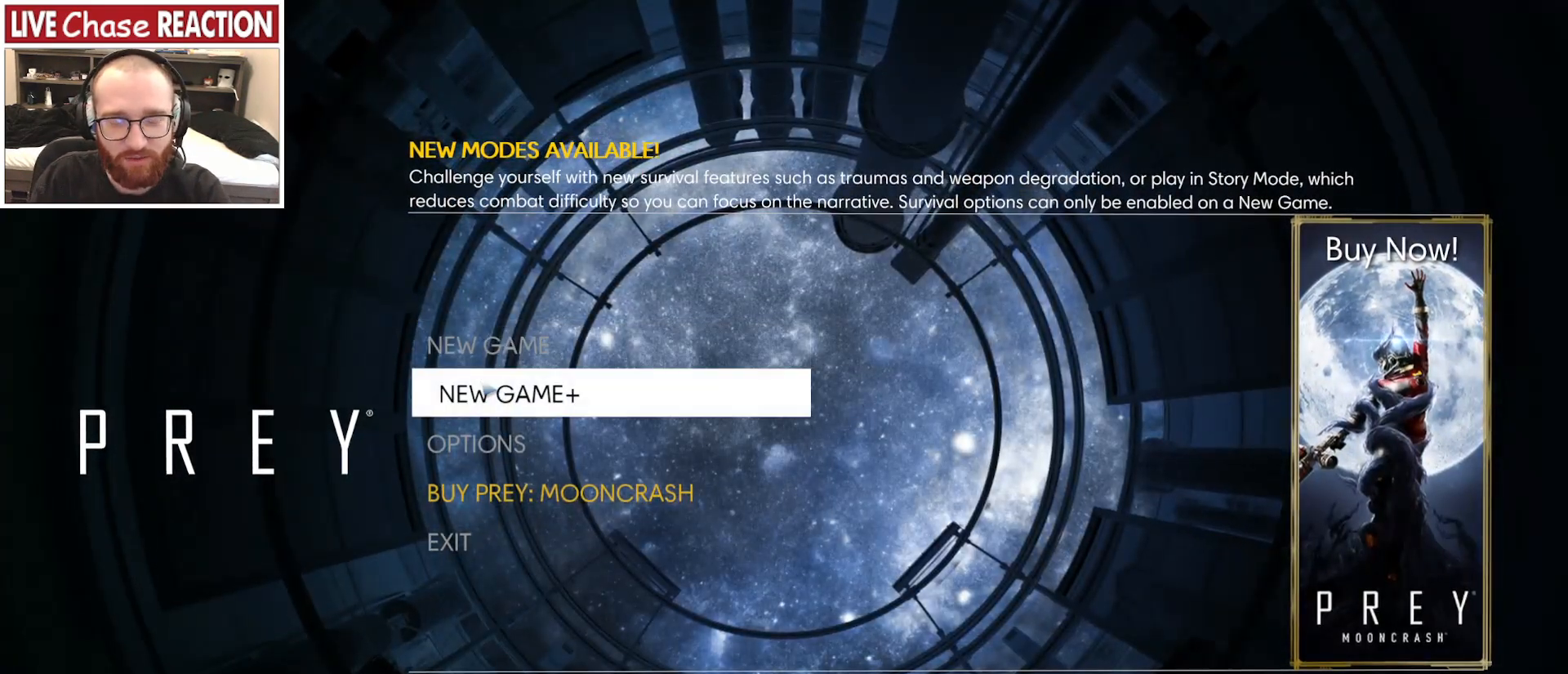
{"keys": [], "mouse": [], "events": [[317, "mouse_left", "down"], [400, "mouse_left", "up"]]}
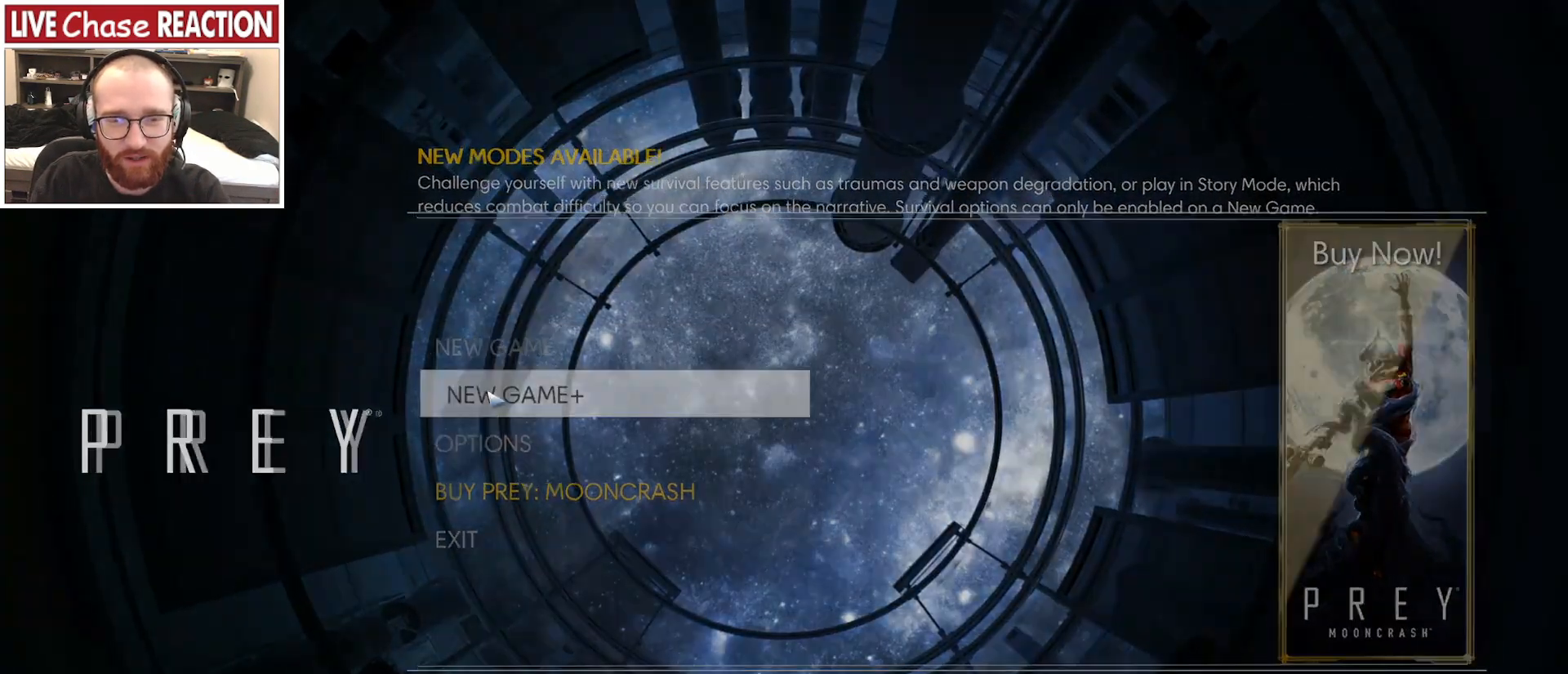
{"keys": [], "mouse": [], "events": []}
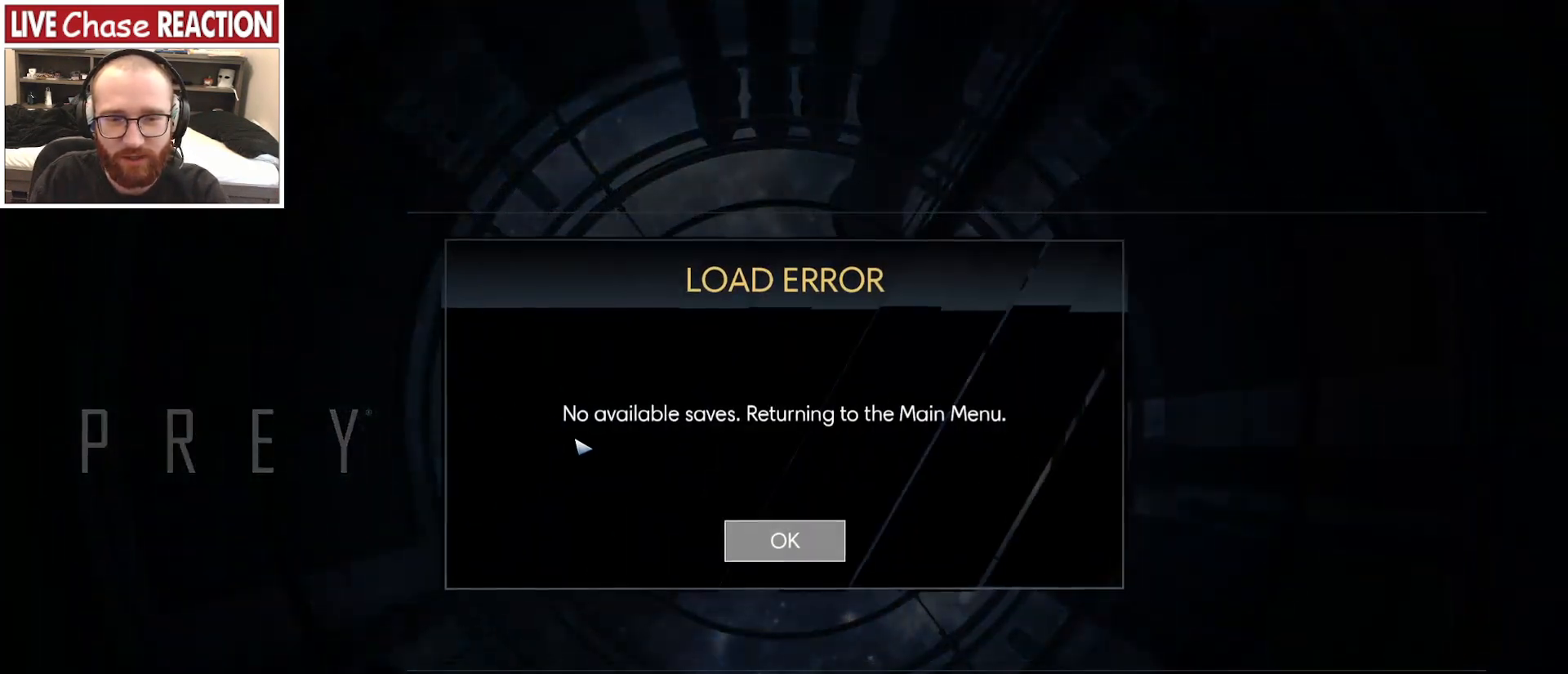
{"keys": [], "mouse": [], "events": [[317, "mouse_left", "down"], [400, "mouse_left", "up"]]}
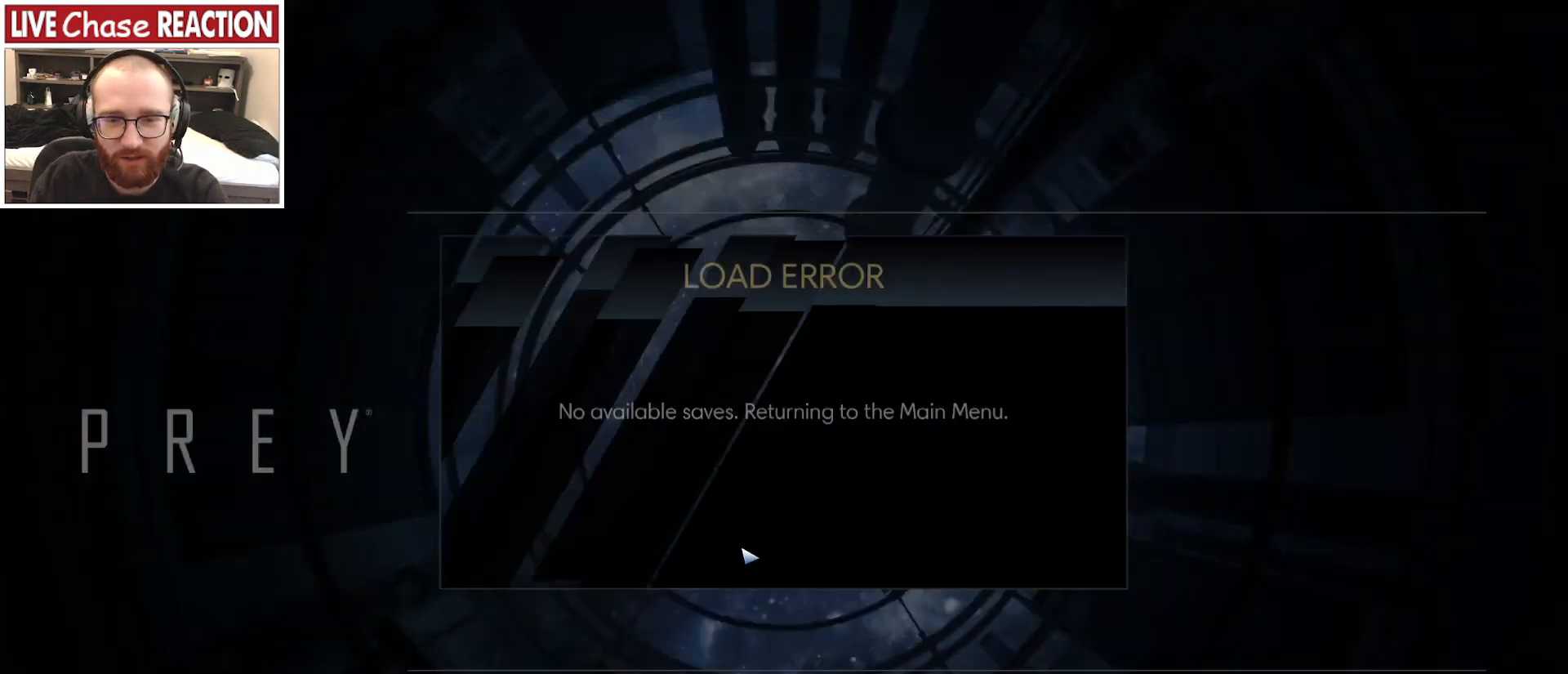
{"keys": [], "mouse": [], "events": []}
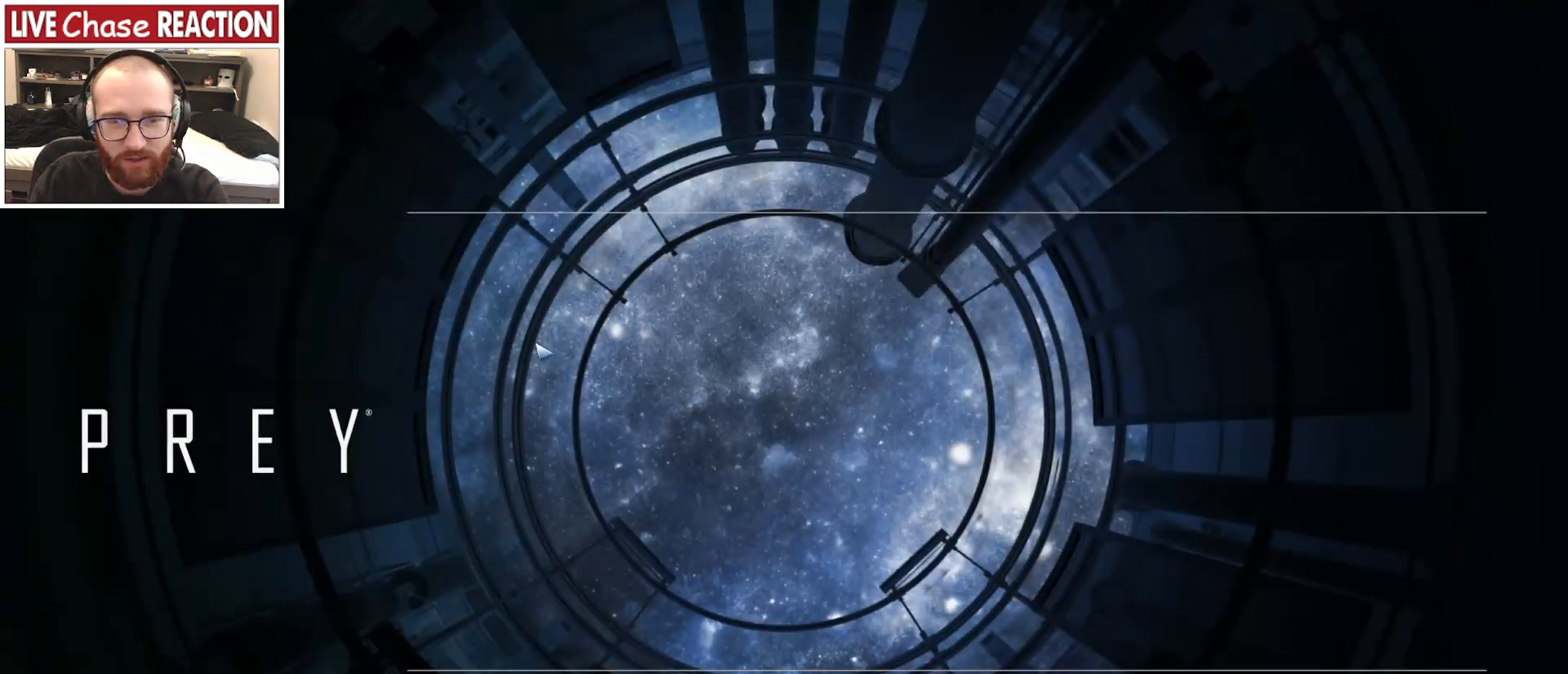
{"keys": [], "mouse": [], "events": []}
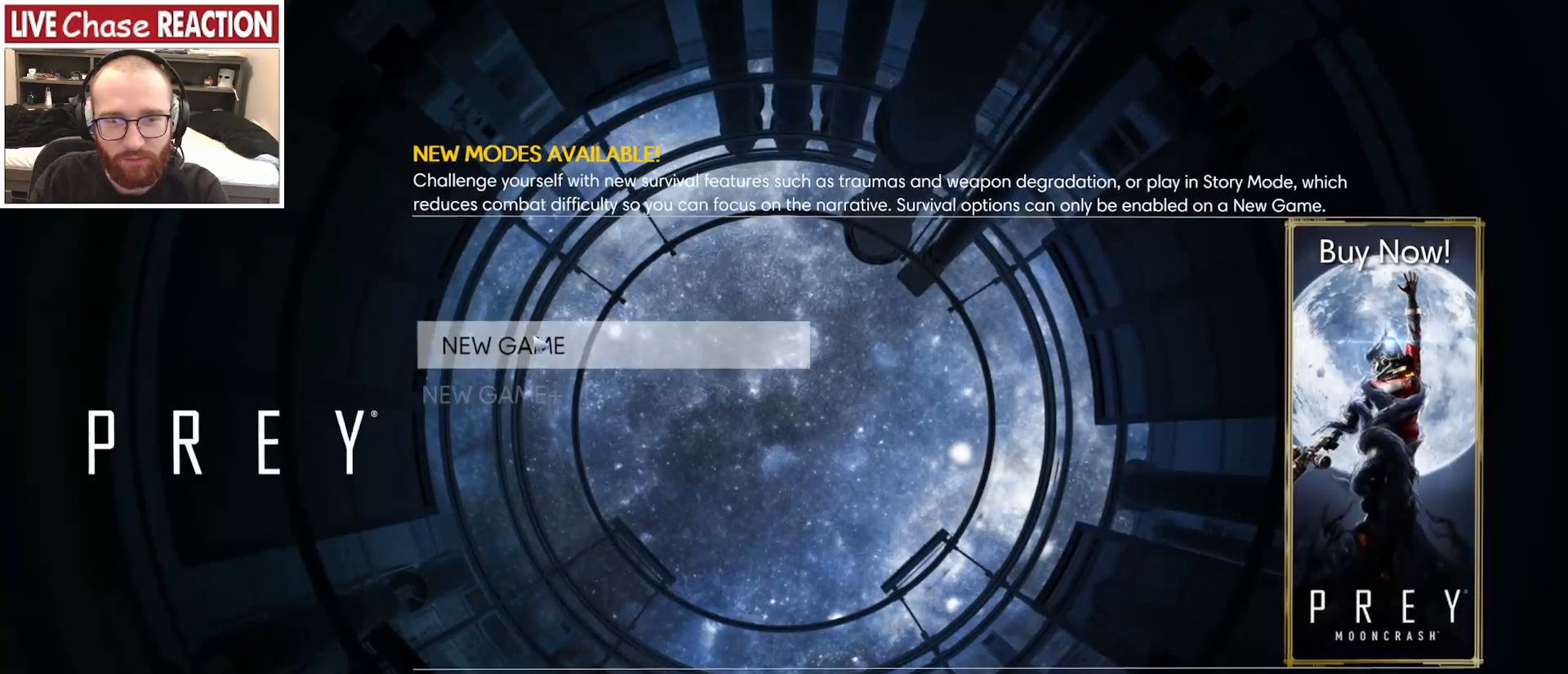
{"keys": [], "mouse": ["left"], "events": [[450, "mouse_left", "down"]]}
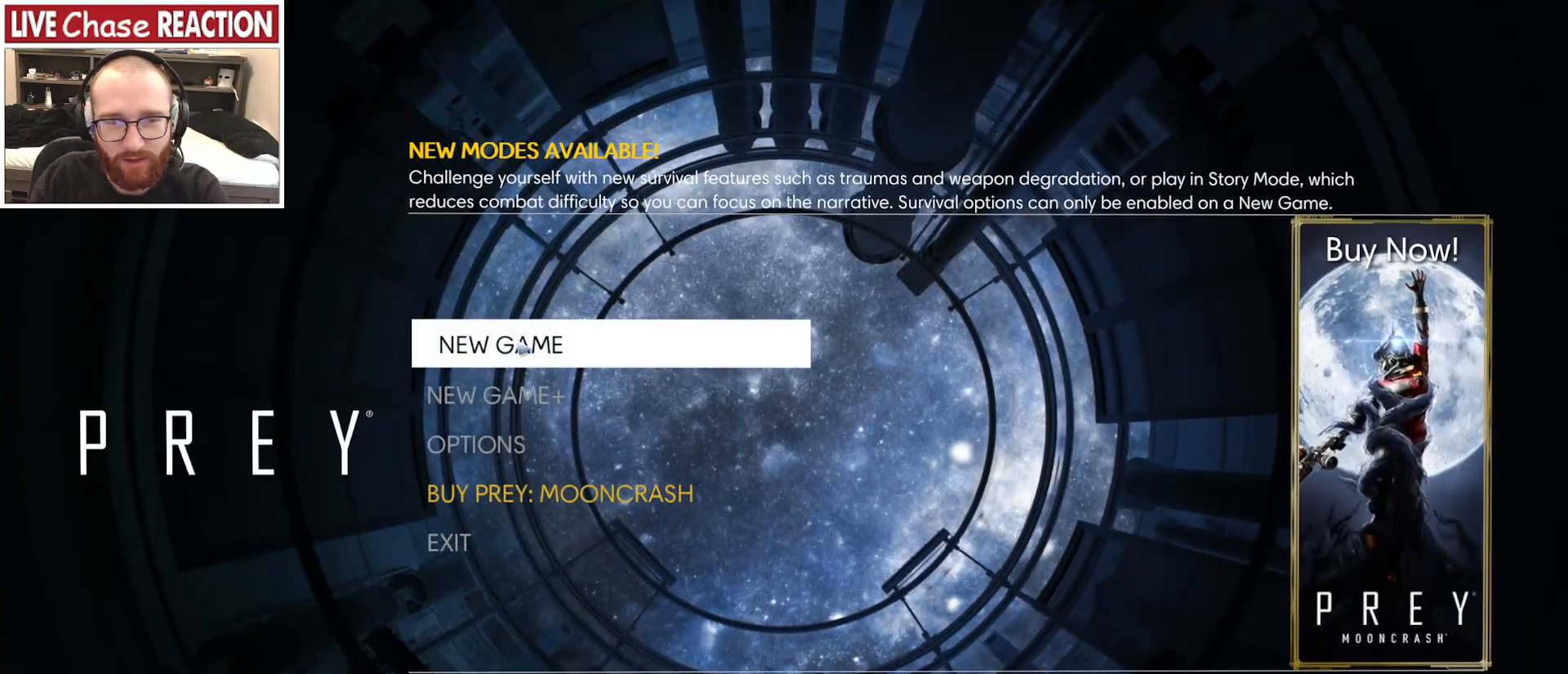
{"keys": [], "mouse": [], "events": [[33, "mouse_left", "up"]]}
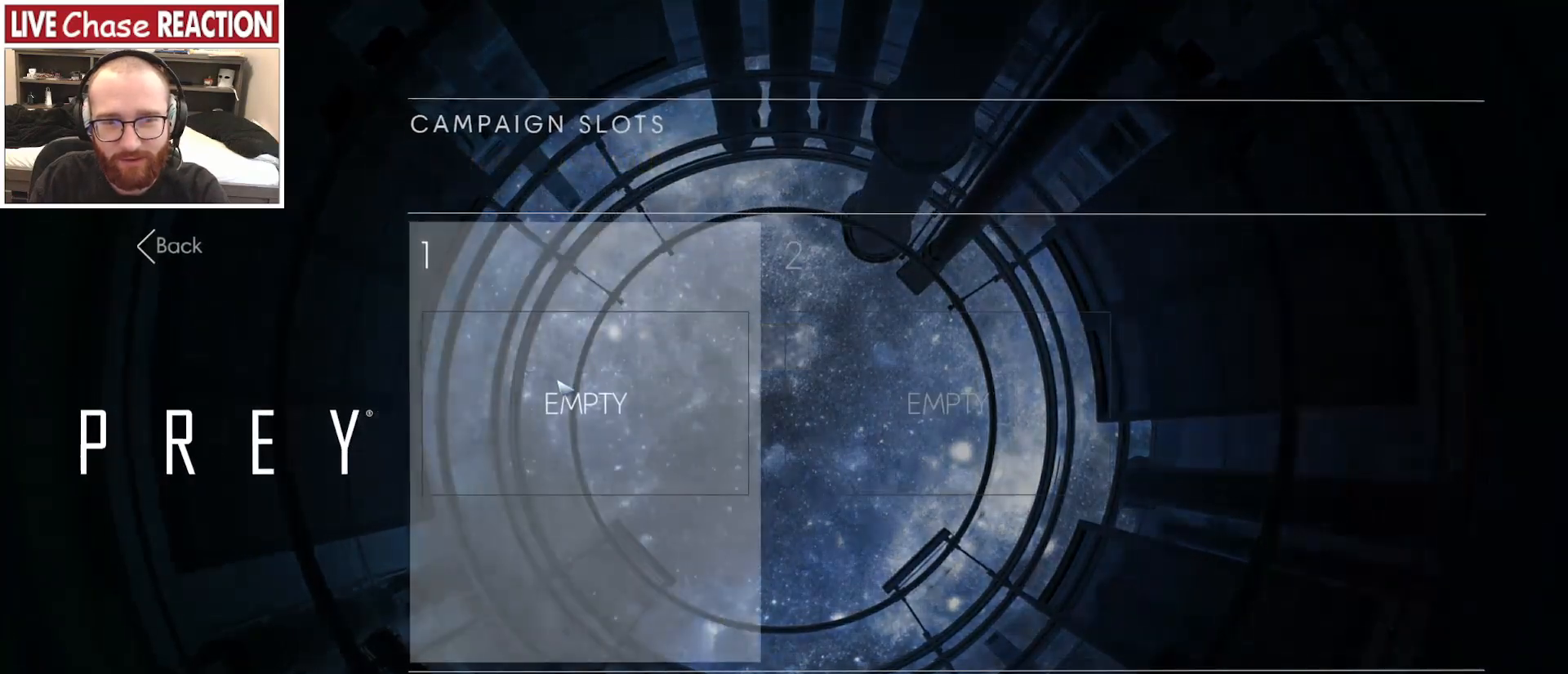
{"keys": [], "mouse": [], "events": []}
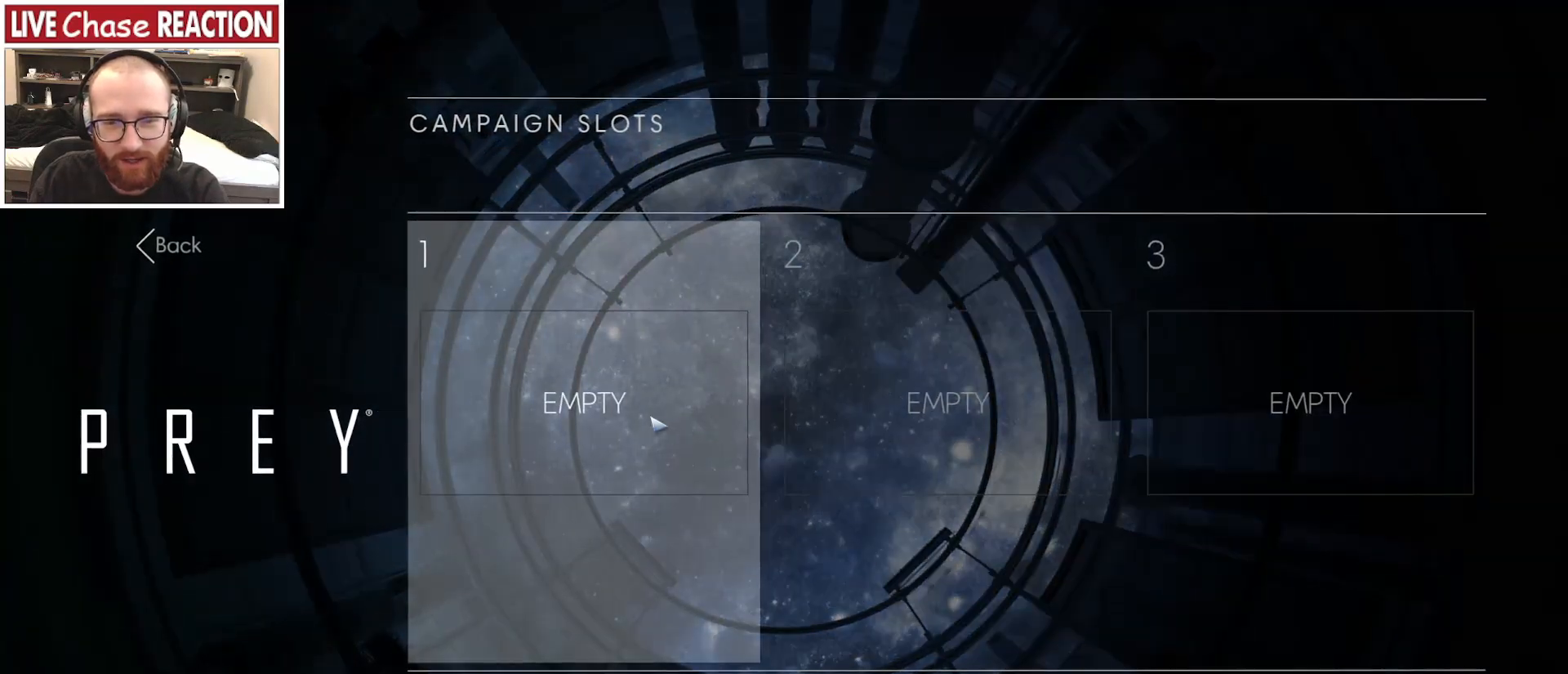
{"keys": ["escape"], "mouse": [], "events": [[450, "escape", "down"]]}
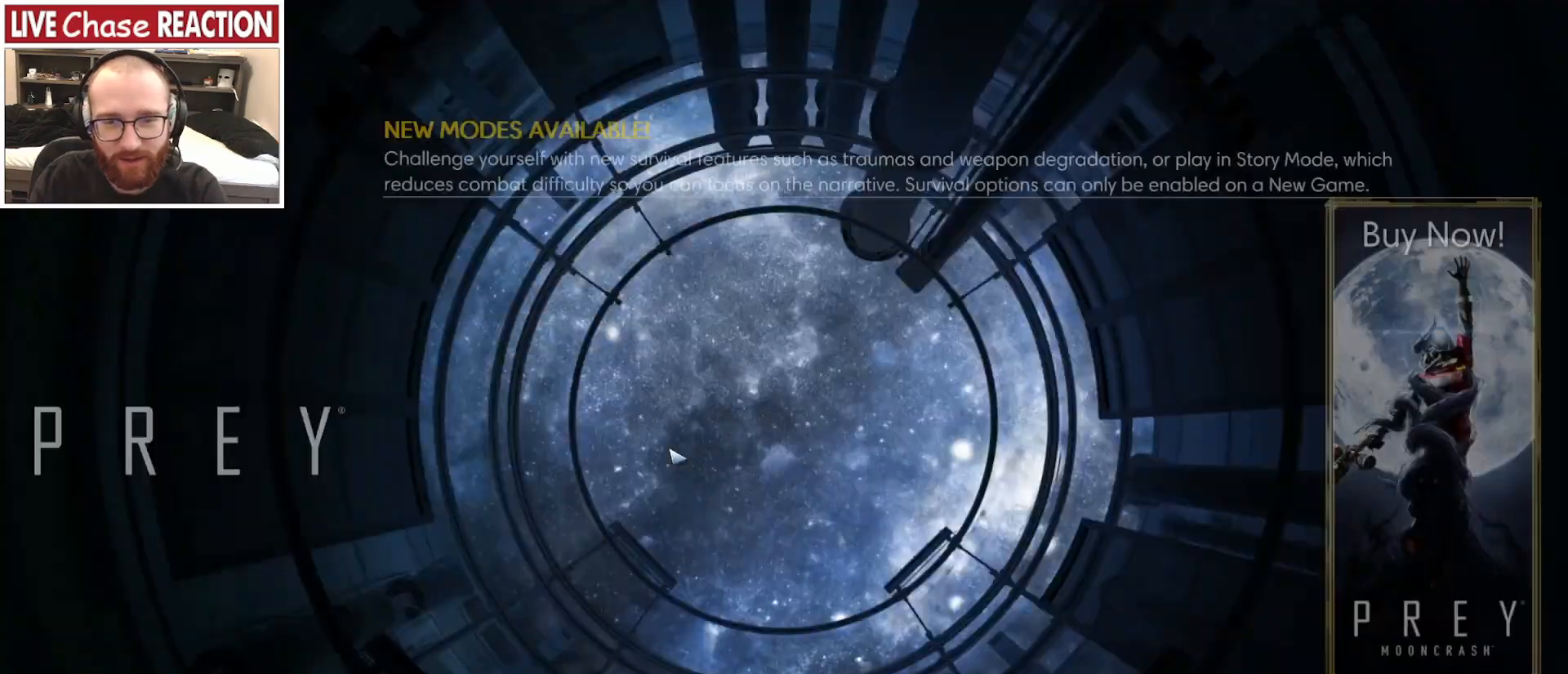
{"keys": [], "mouse": [], "events": [[50, "escape", "up"]]}
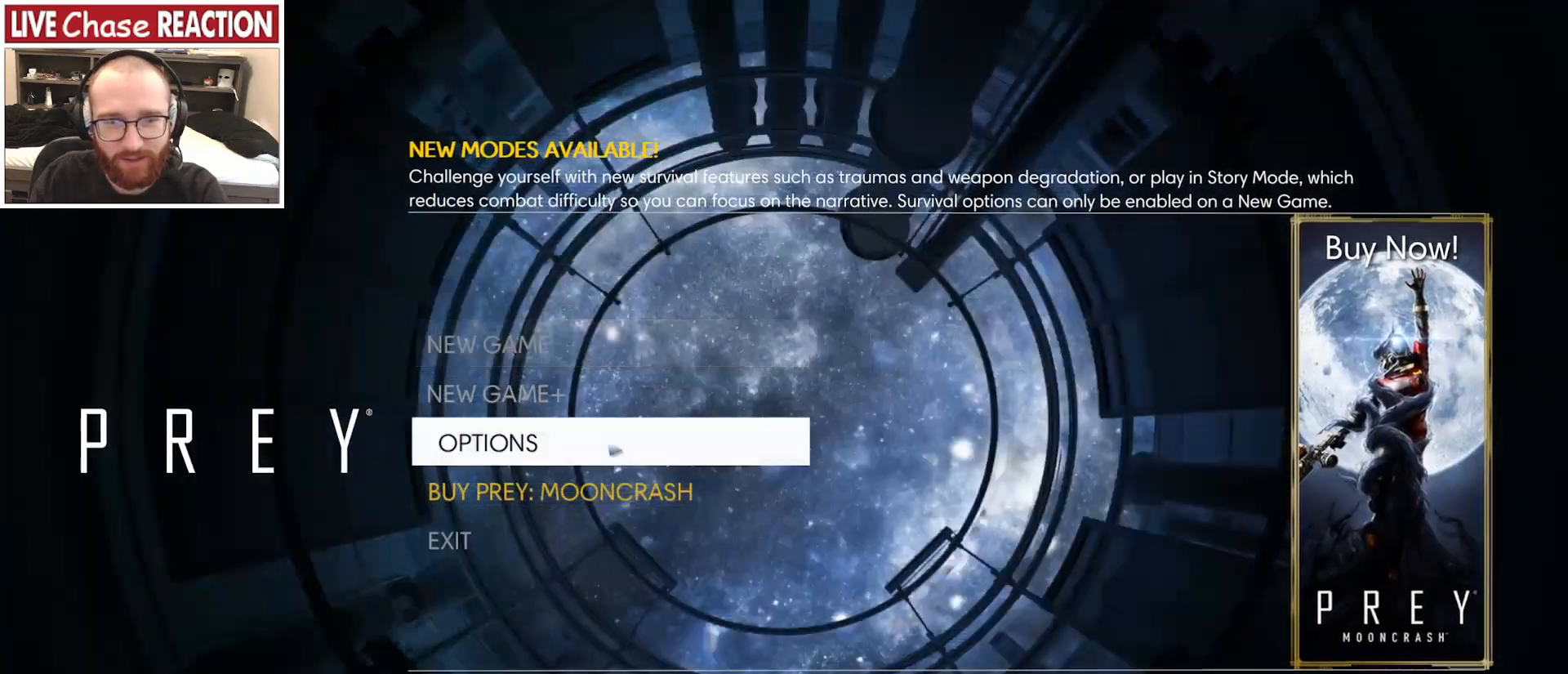
{"keys": [], "mouse": [], "events": []}
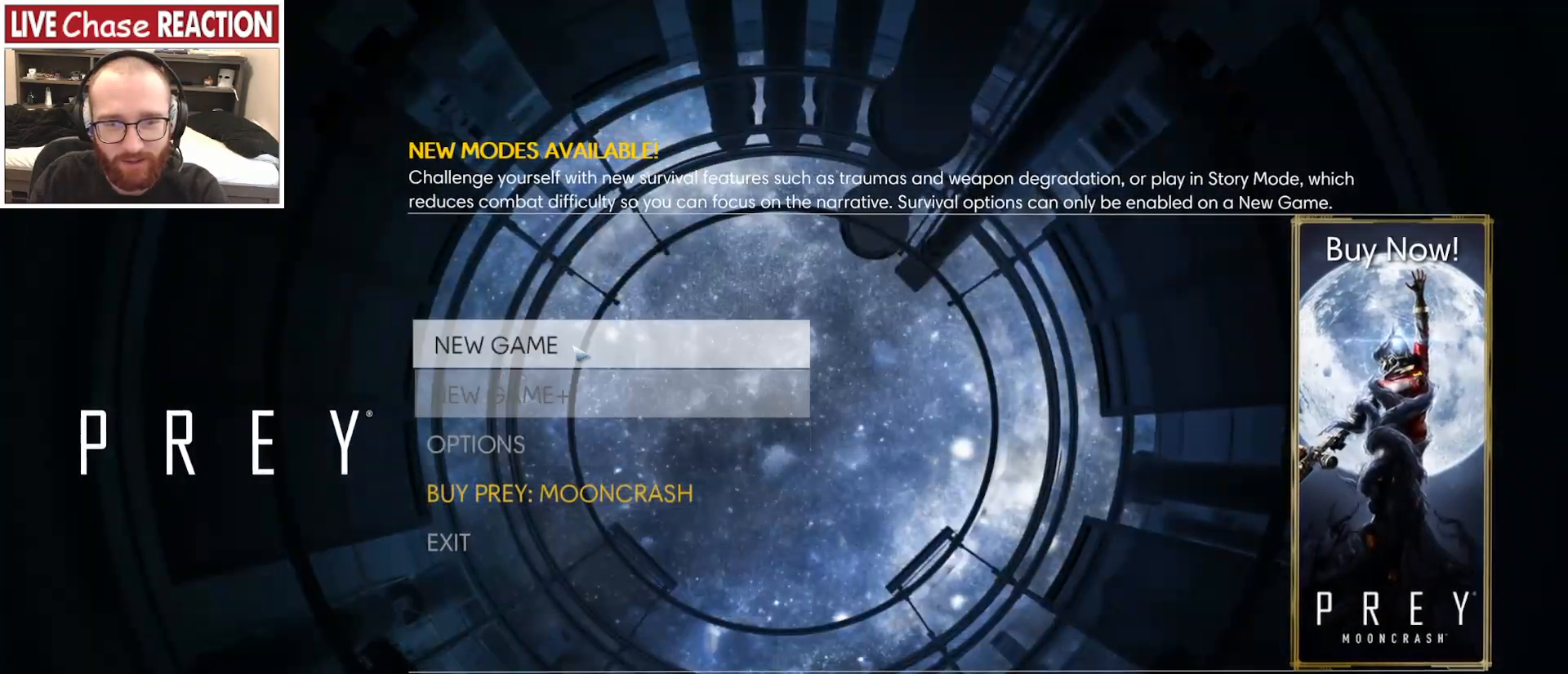
{"keys": [], "mouse": [], "events": [[33, "mouse_left", "down"], [167, "mouse_left", "up"]]}
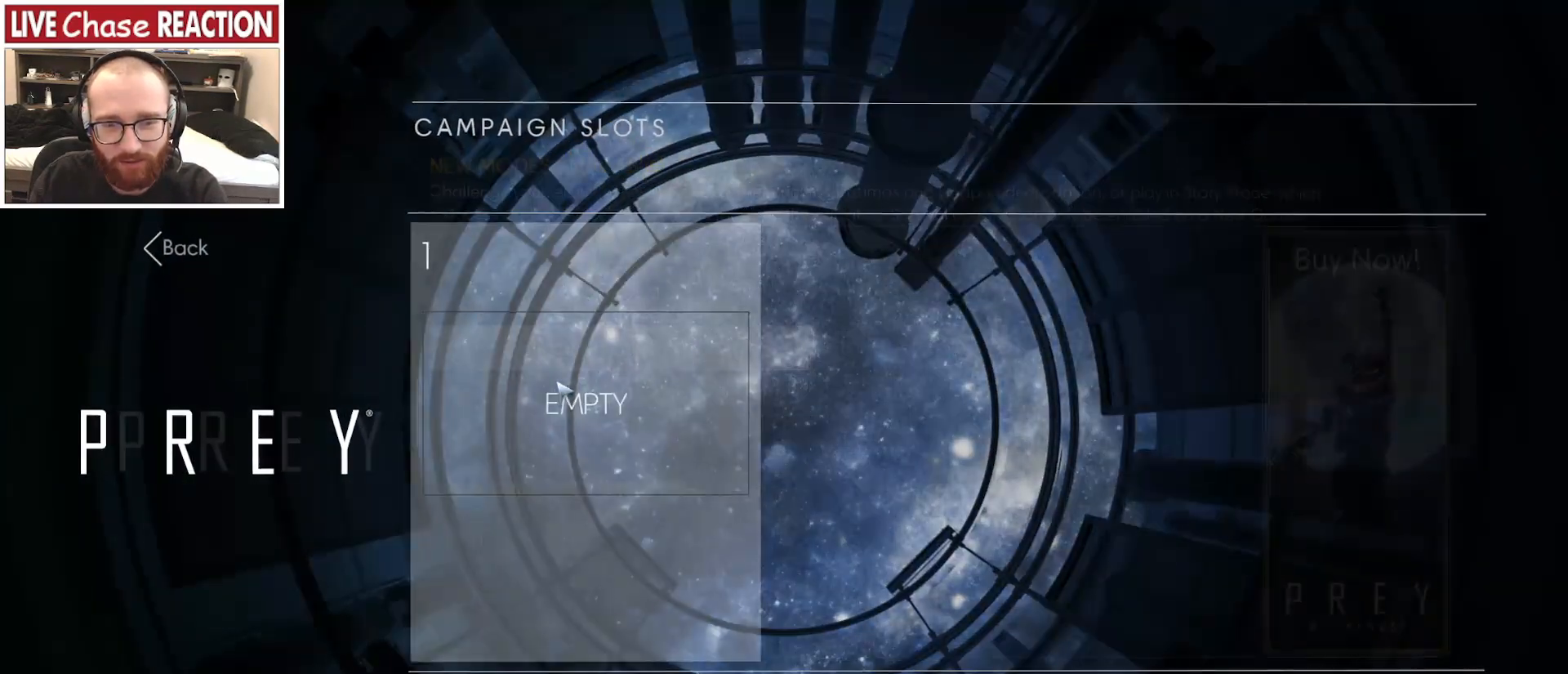
{"keys": [], "mouse": [], "events": [[350, "mouse_left", "down"], [450, "mouse_left", "up"]]}
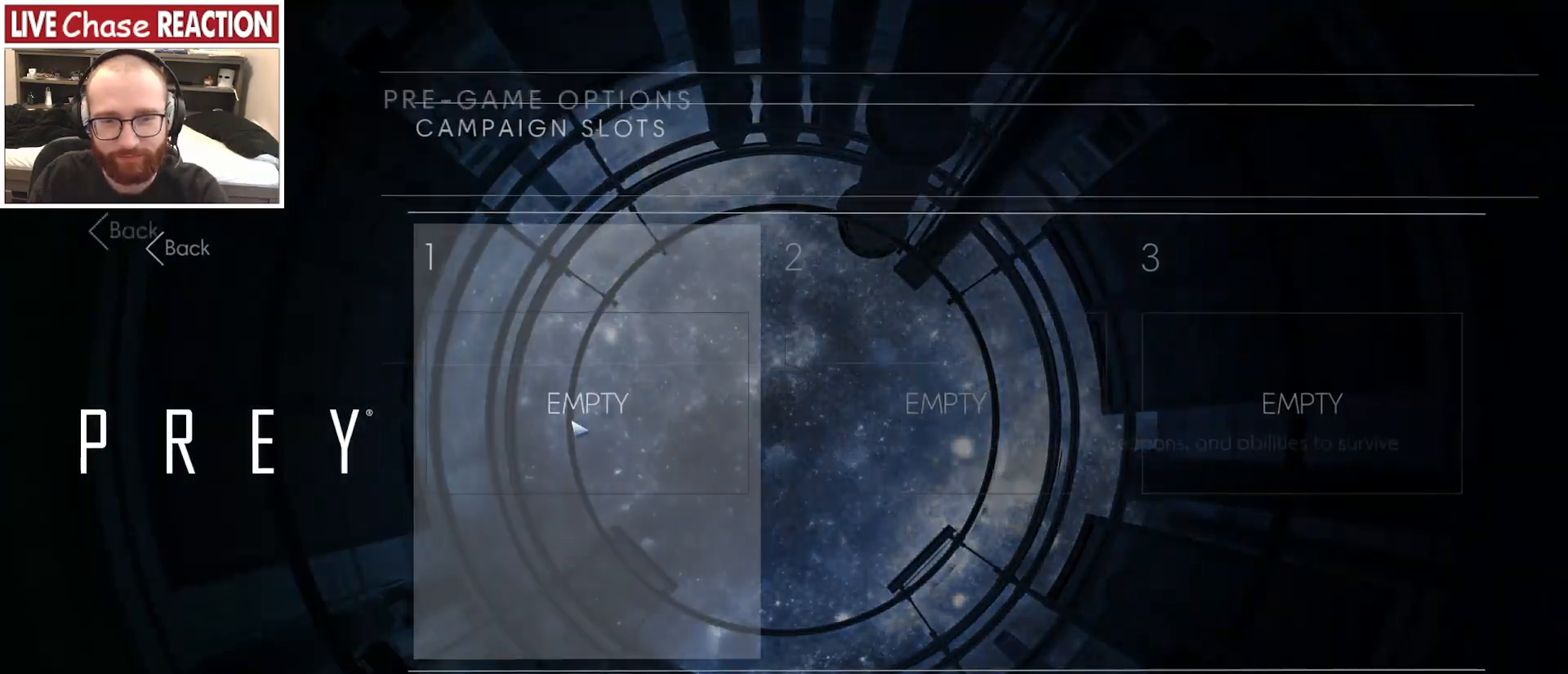
{"keys": [], "mouse": [], "events": []}
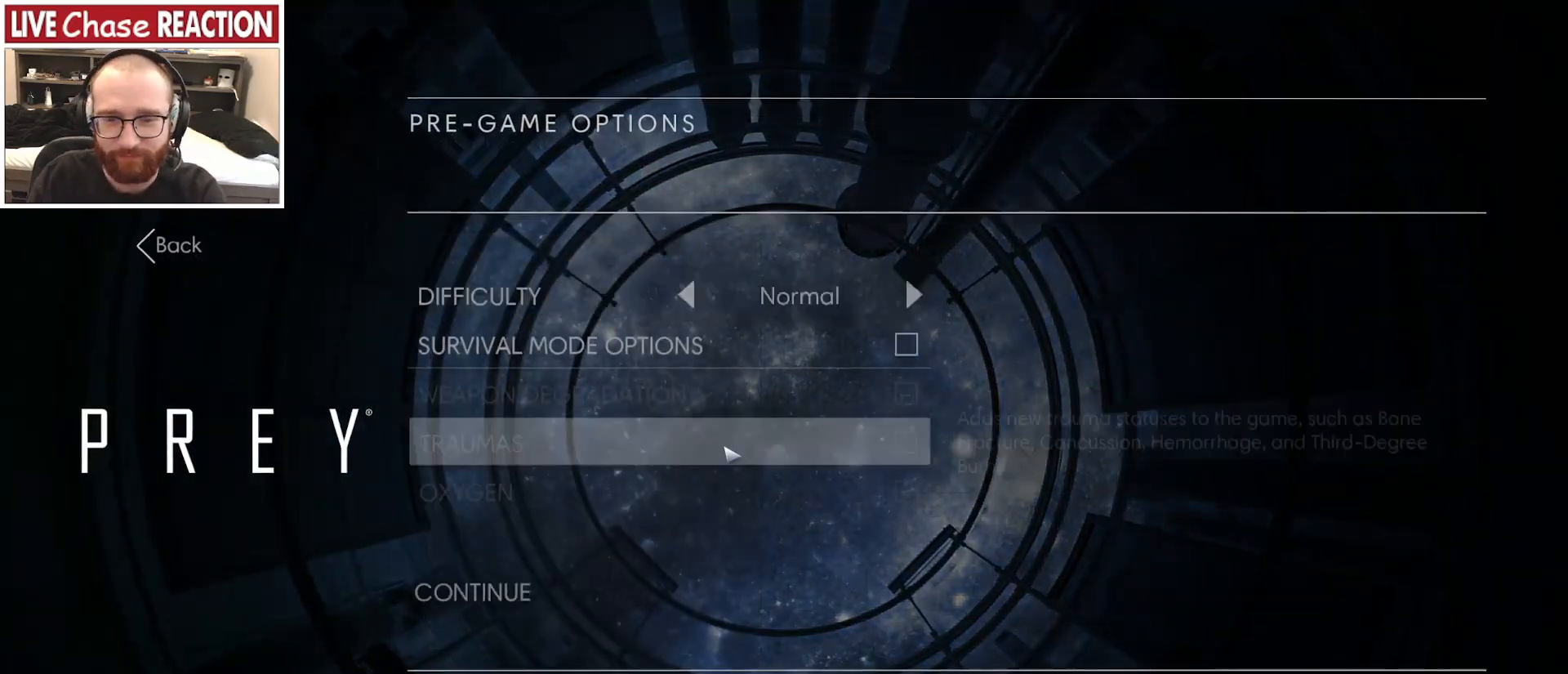
{"keys": [], "mouse": [], "events": []}
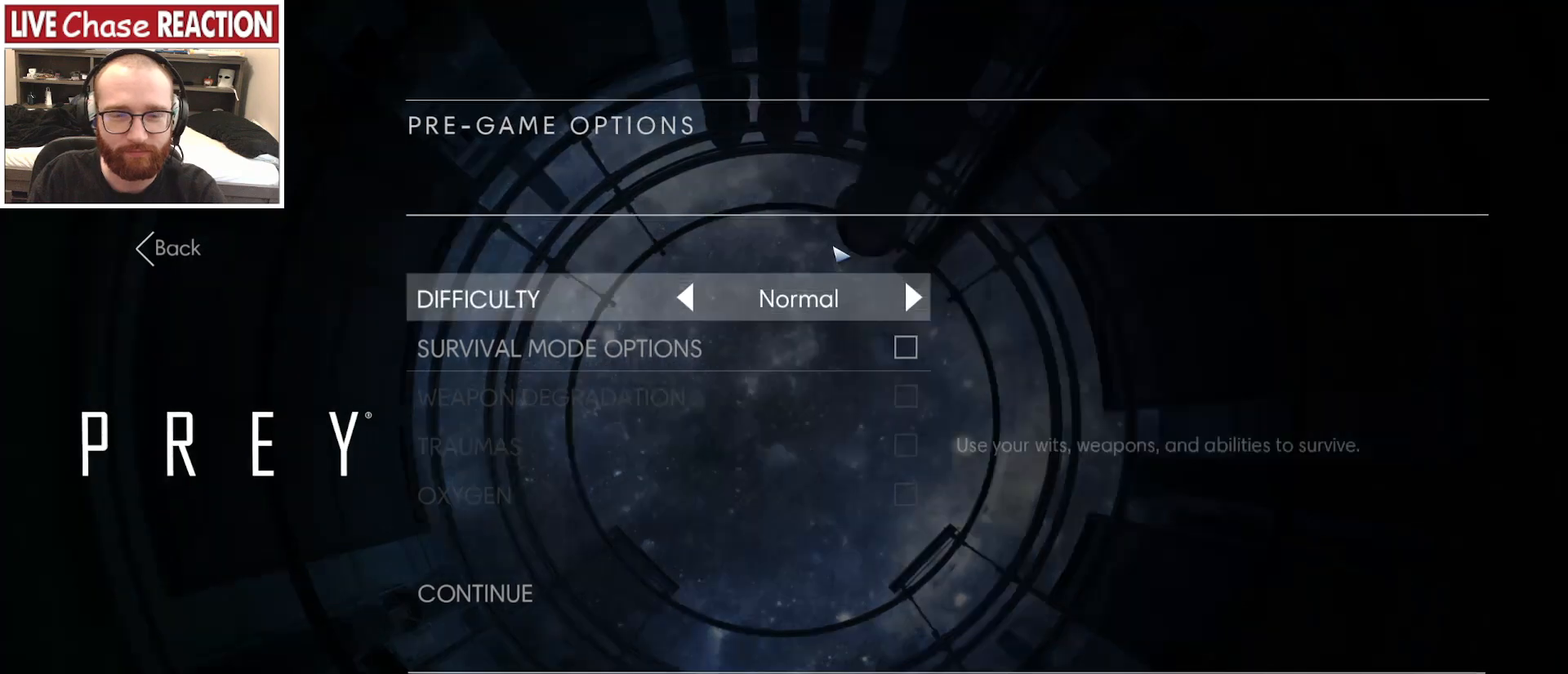
{"keys": [], "mouse": [], "events": []}
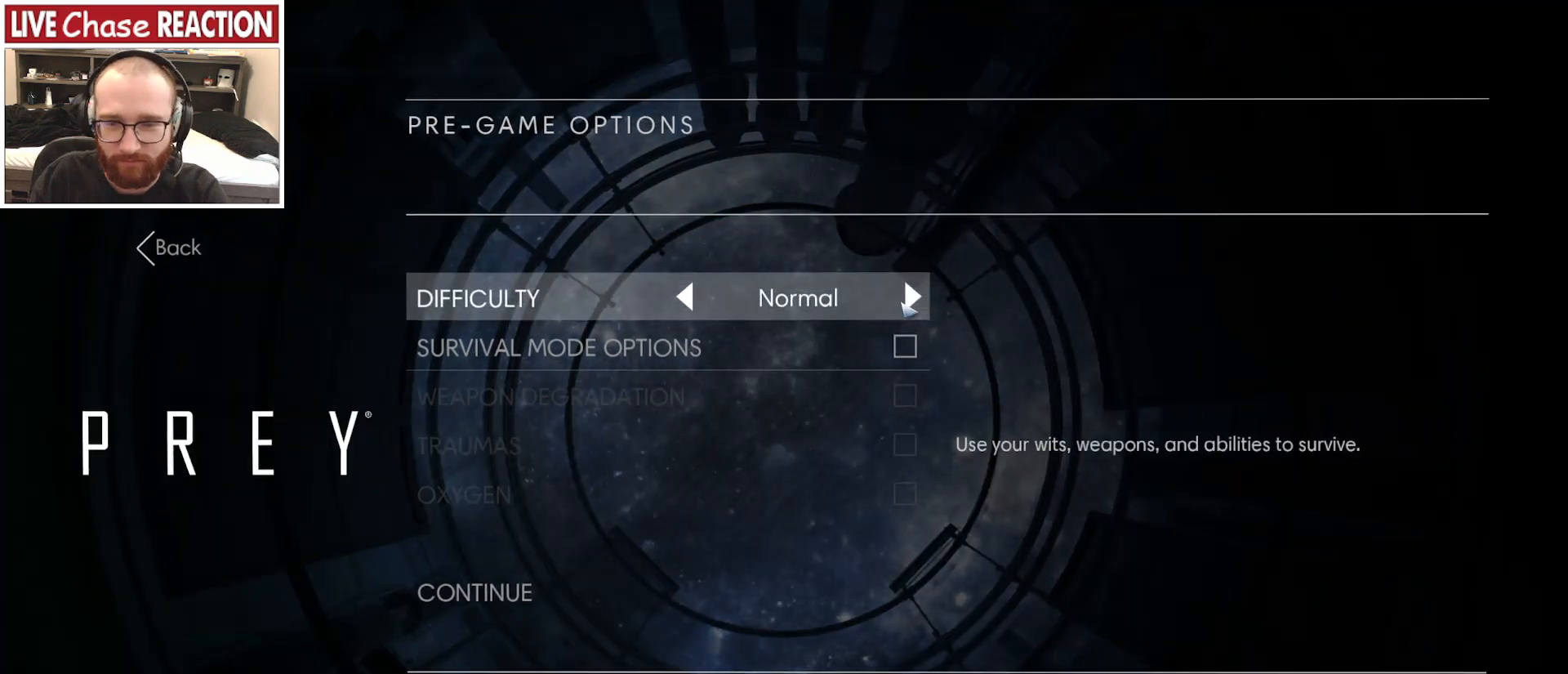
{"keys": [], "mouse": [], "events": [[117, "mouse_left", "down"], [183, "mouse_left", "up"], [333, "mouse_left", "down"], [417, "mouse_left", "up"]]}
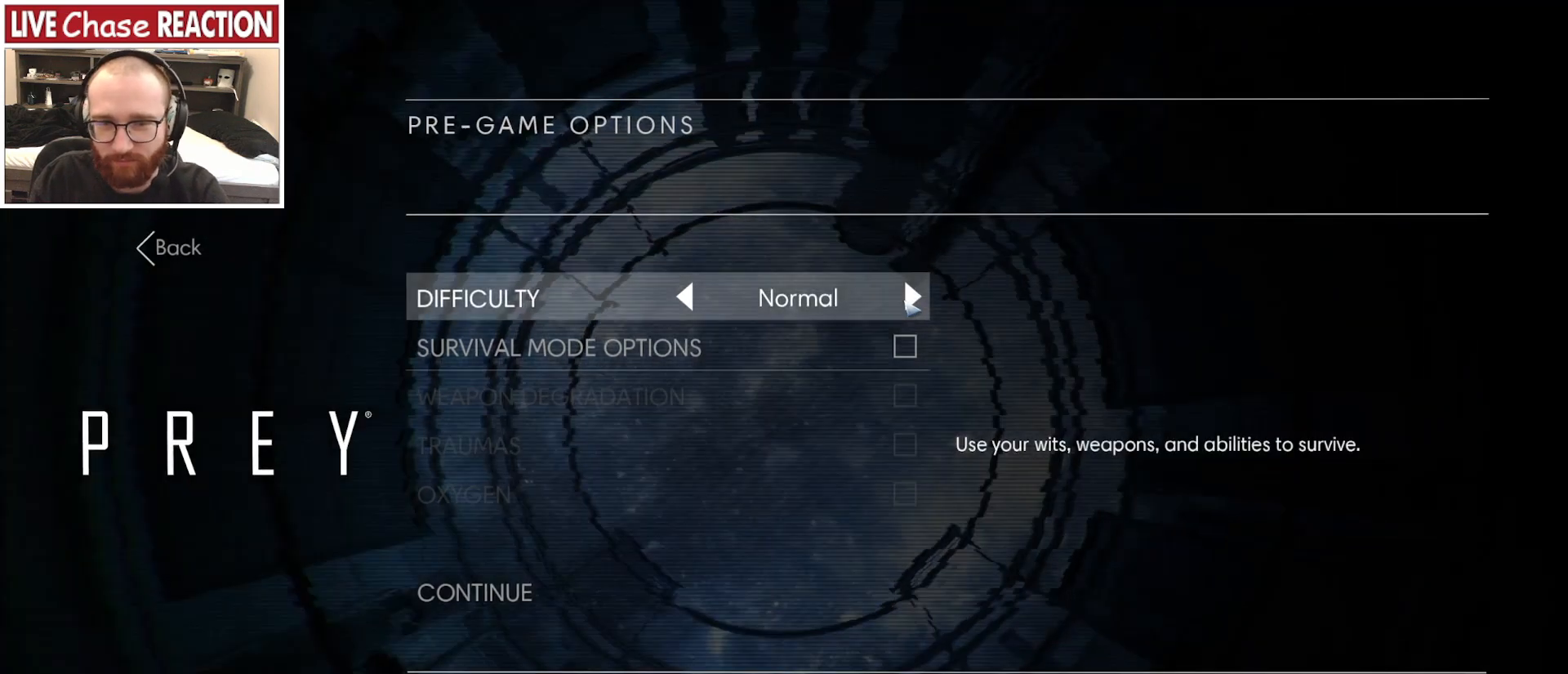
{"keys": [], "mouse": [], "events": [[17, "mouse_left", "down"], [117, "mouse_left", "up"], [333, "mouse_left", "down"], [450, "mouse_left", "up"]]}